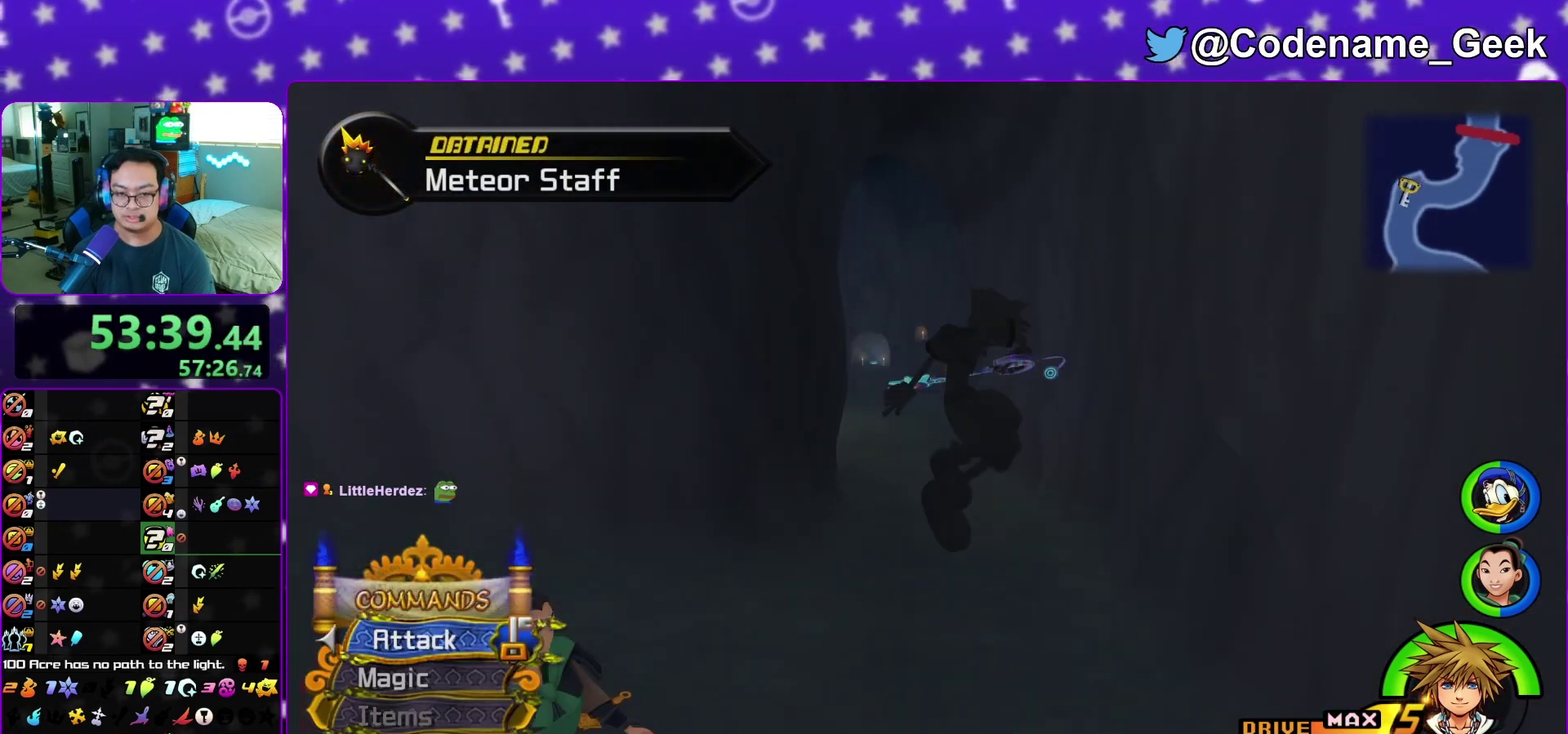
Gameplay with a controller (Nintendo layout); each line is a JSON object with the inputs held at the frame after it (dt_ms = milliseconds from this image to that frame). "events" lists button and stick changes between this image and that frame as [ms after this image, input, new state], when the widget could be followed in between. This overlay highlights the sticks when they move; stick clicks (L3 R3) are not distinguishable. Not read: L3 R3 START.
{"dt_ms": 400, "buttons": ["Y"], "left_stick": "up", "right_stick": "center", "events": [[83, "B", "up"], [100, "Y", "down"], [100, "left_stick", "up"], [200, "right_stick", "left"], [367, "right_stick", "center"]]}
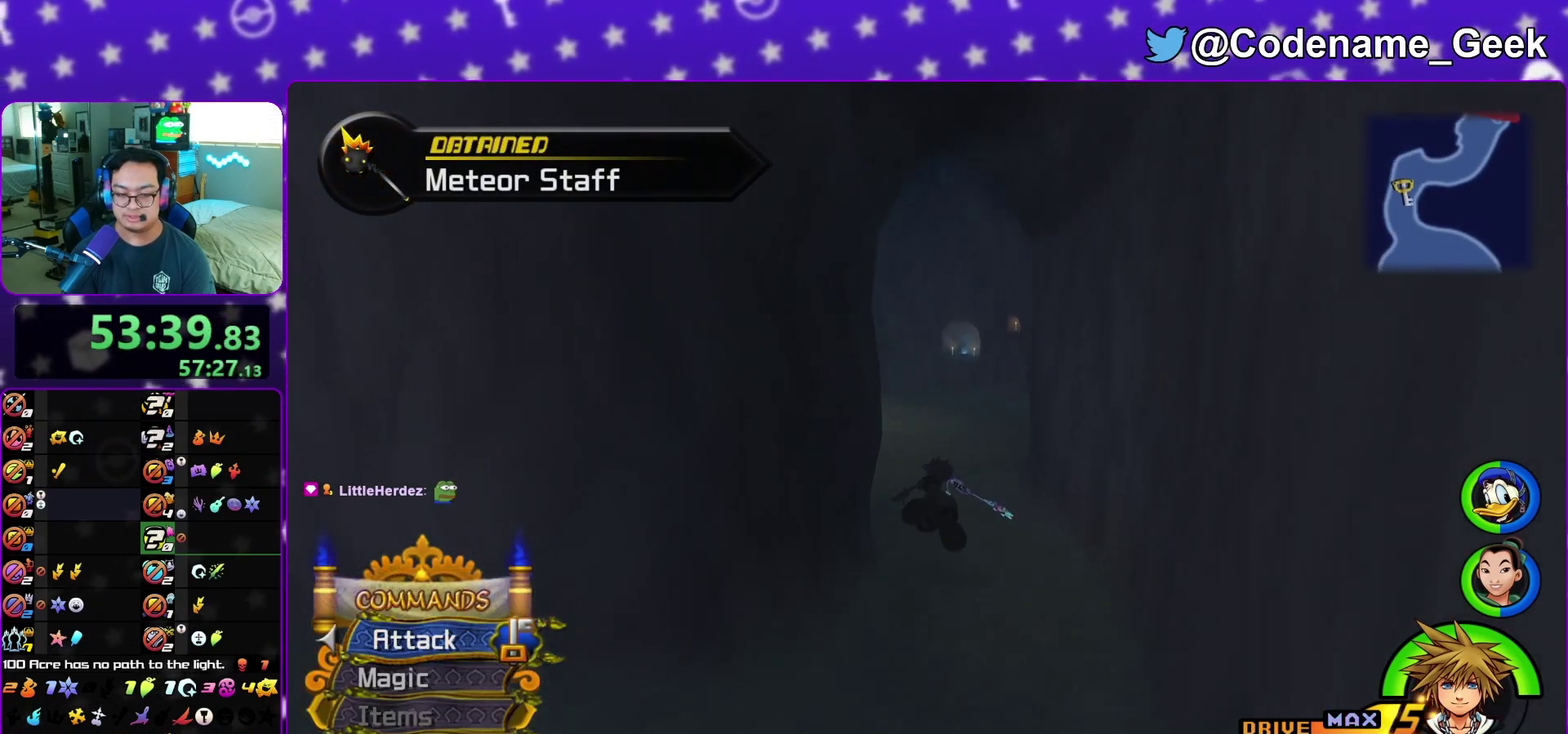
{"dt_ms": 700, "buttons": ["Y"], "left_stick": "up", "right_stick": "center", "events": []}
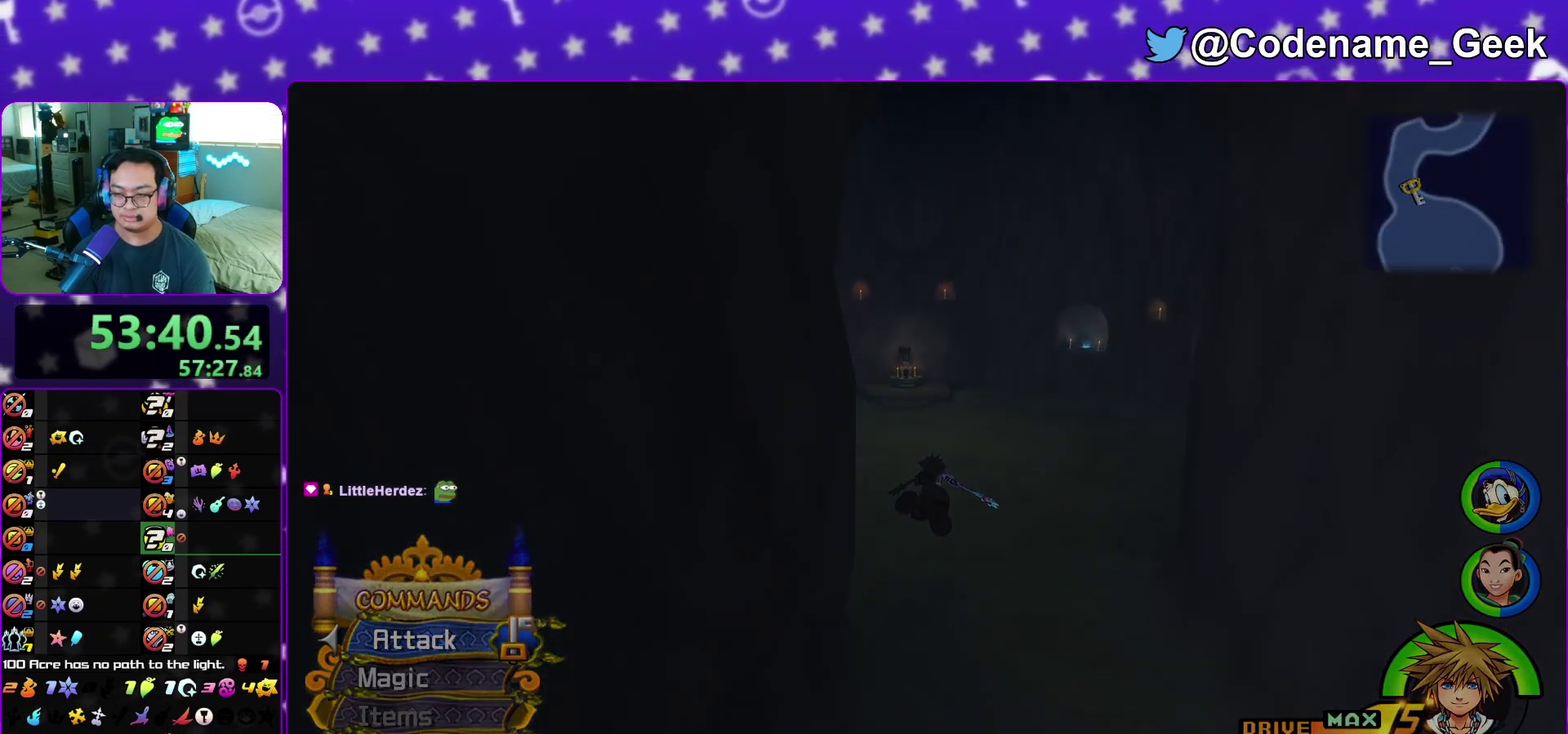
{"dt_ms": 300, "buttons": [], "left_stick": "center", "right_stick": "center", "events": [[50, "Y", "up"], [83, "A", "down"], [200, "A", "up"], [233, "left_stick", "center"]]}
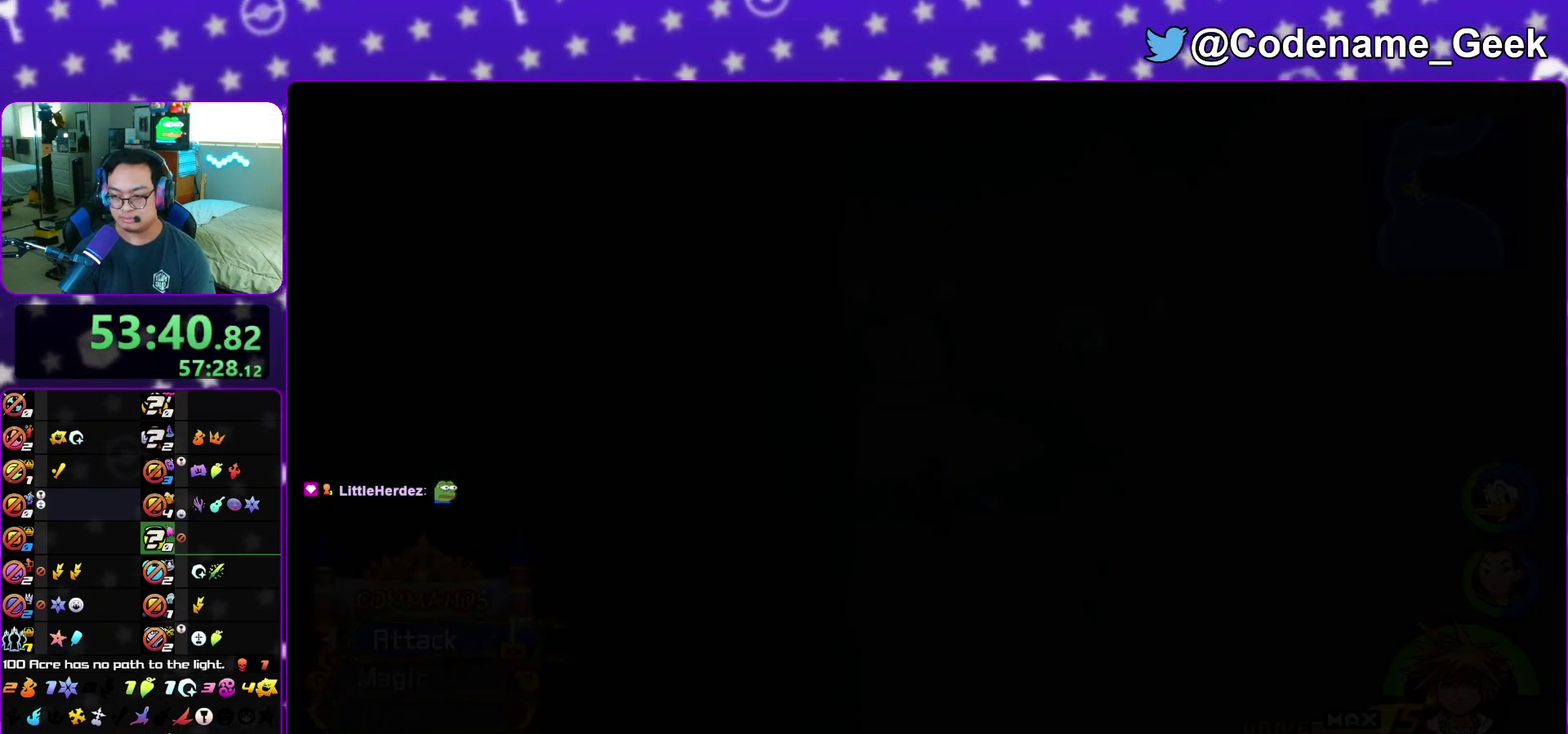
{"dt_ms": 700, "buttons": [], "left_stick": "down", "right_stick": "center", "events": [[33, "B", "down"], [100, "B", "up"], [133, "B", "down"], [183, "A", "down"], [183, "B", "up"], [200, "left_stick", "down"], [233, "B", "down"], [250, "A", "up"], [333, "A", "down"], [333, "B", "up"], [383, "A", "up"], [433, "B", "down"], [450, "A", "down"], [467, "B", "up"], [500, "B", "down"], [517, "A", "up"], [600, "A", "down"], [600, "B", "up"], [700, "A", "up"]]}
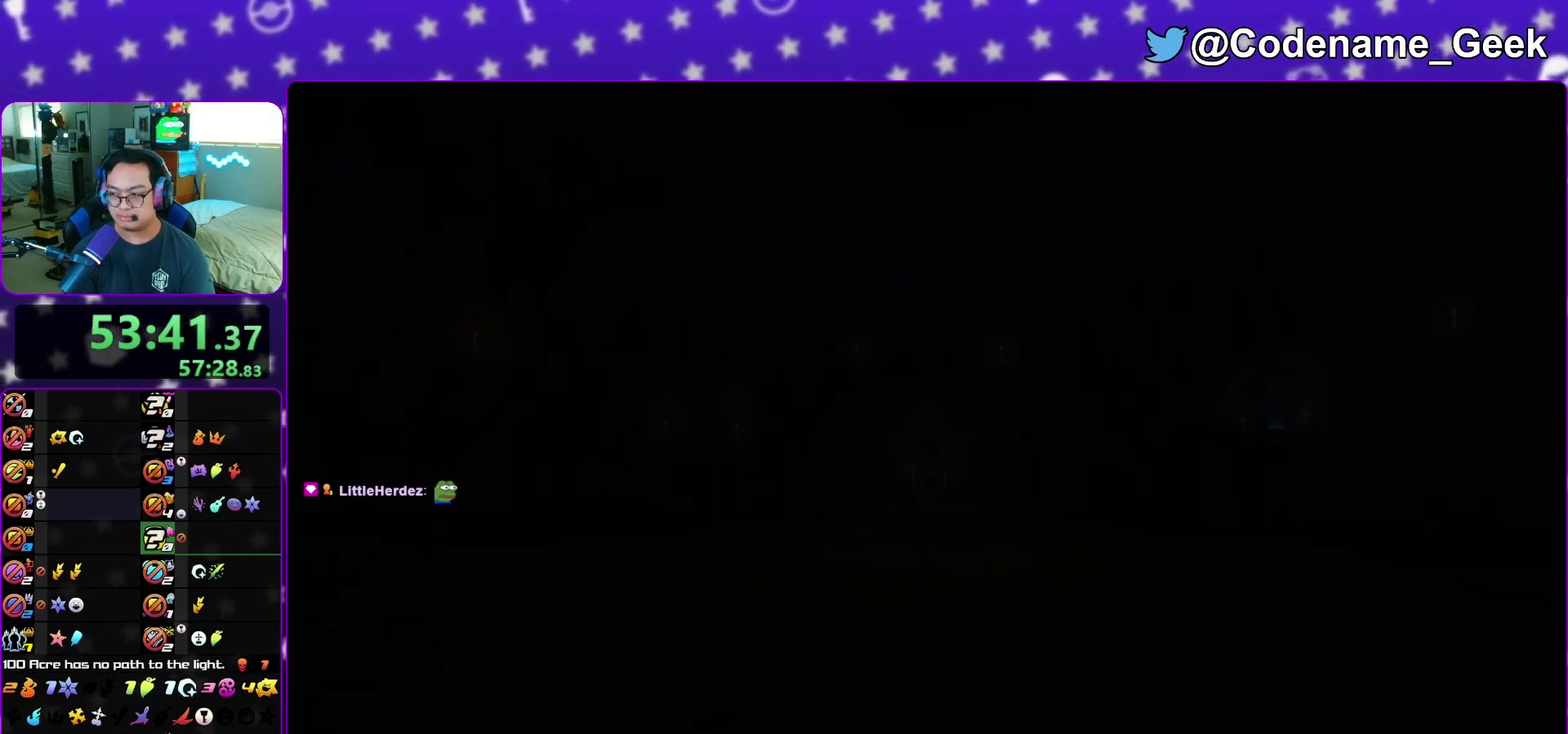
{"dt_ms": 300, "buttons": ["B"], "left_stick": "down", "right_stick": "center", "events": [[17, "B", "down"], [33, "A", "down"], [33, "B", "up"], [117, "A", "up"], [117, "B", "down"], [200, "A", "down"], [200, "B", "up"], [267, "A", "up"], [267, "B", "down"]]}
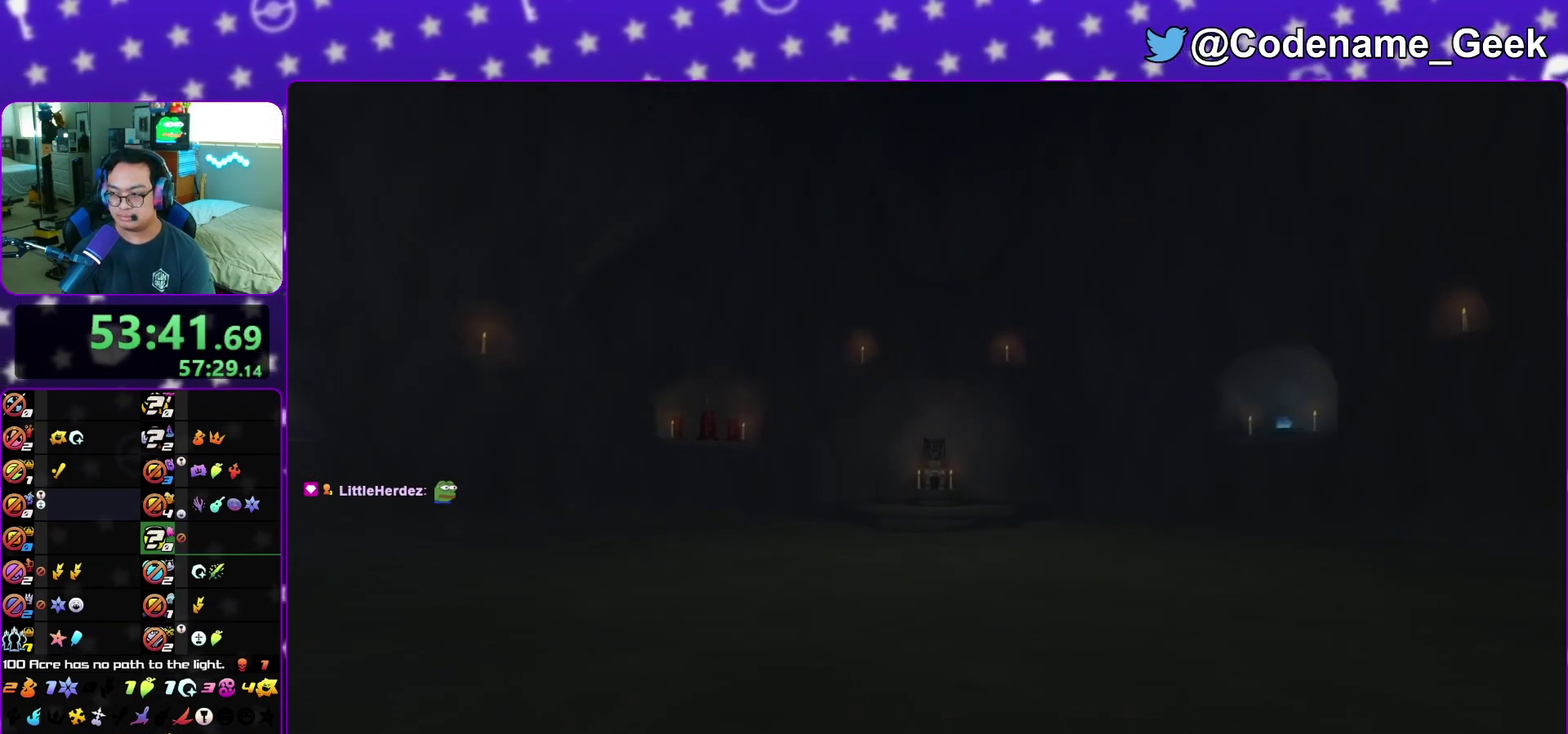
{"dt_ms": 600, "buttons": ["A"], "left_stick": "center", "right_stick": "center", "events": [[33, "A", "down"], [50, "B", "up"], [100, "A", "up"], [133, "B", "down"], [200, "A", "down"], [217, "B", "up"], [267, "B", "down"], [383, "B", "up"], [517, "B", "down"], [517, "left_stick", "center"], [533, "A", "up"], [583, "A", "down"], [600, "B", "up"]]}
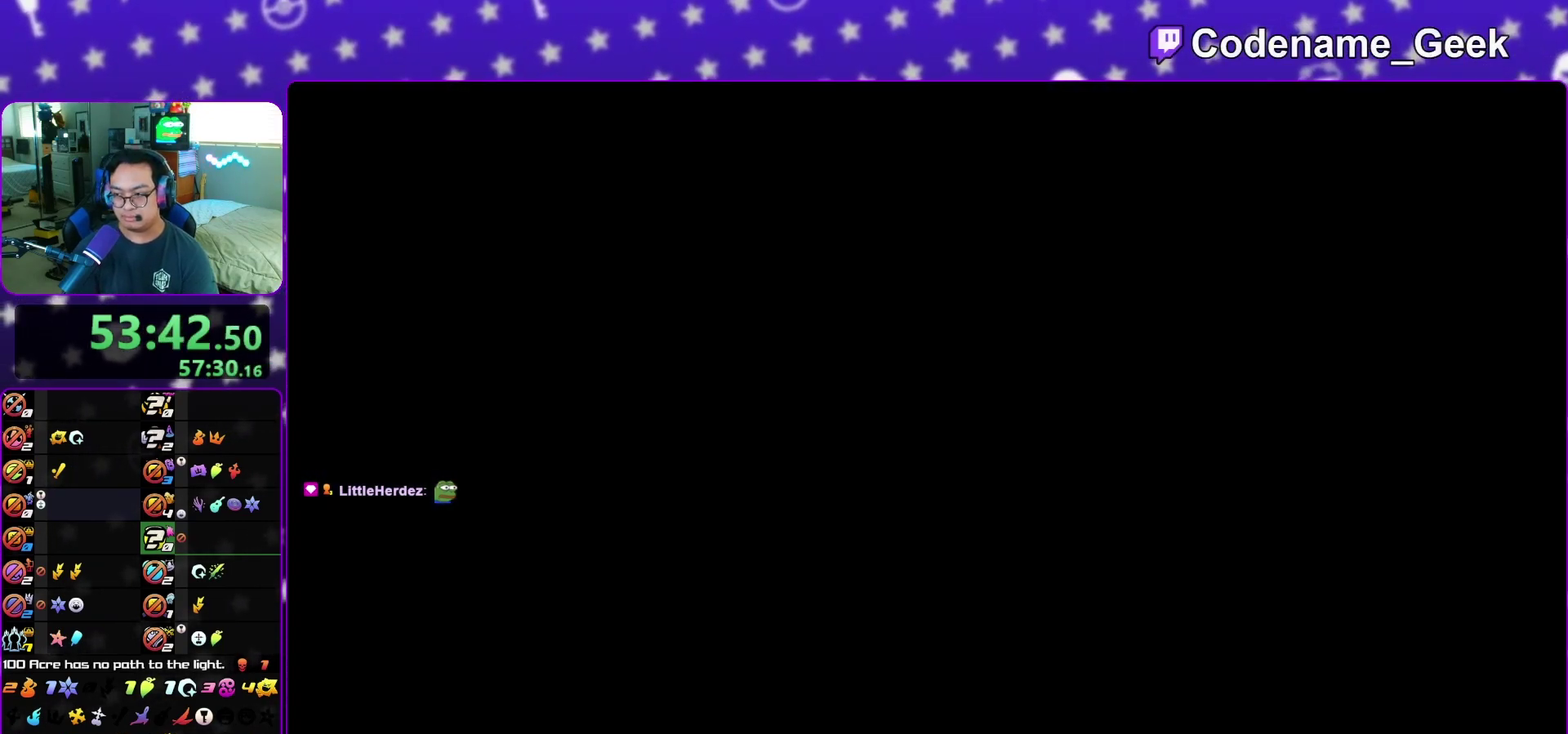
{"dt_ms": 400, "buttons": [], "left_stick": "center", "right_stick": "center", "events": [[83, "B", "down"], [100, "A", "up"], [150, "B", "up"]]}
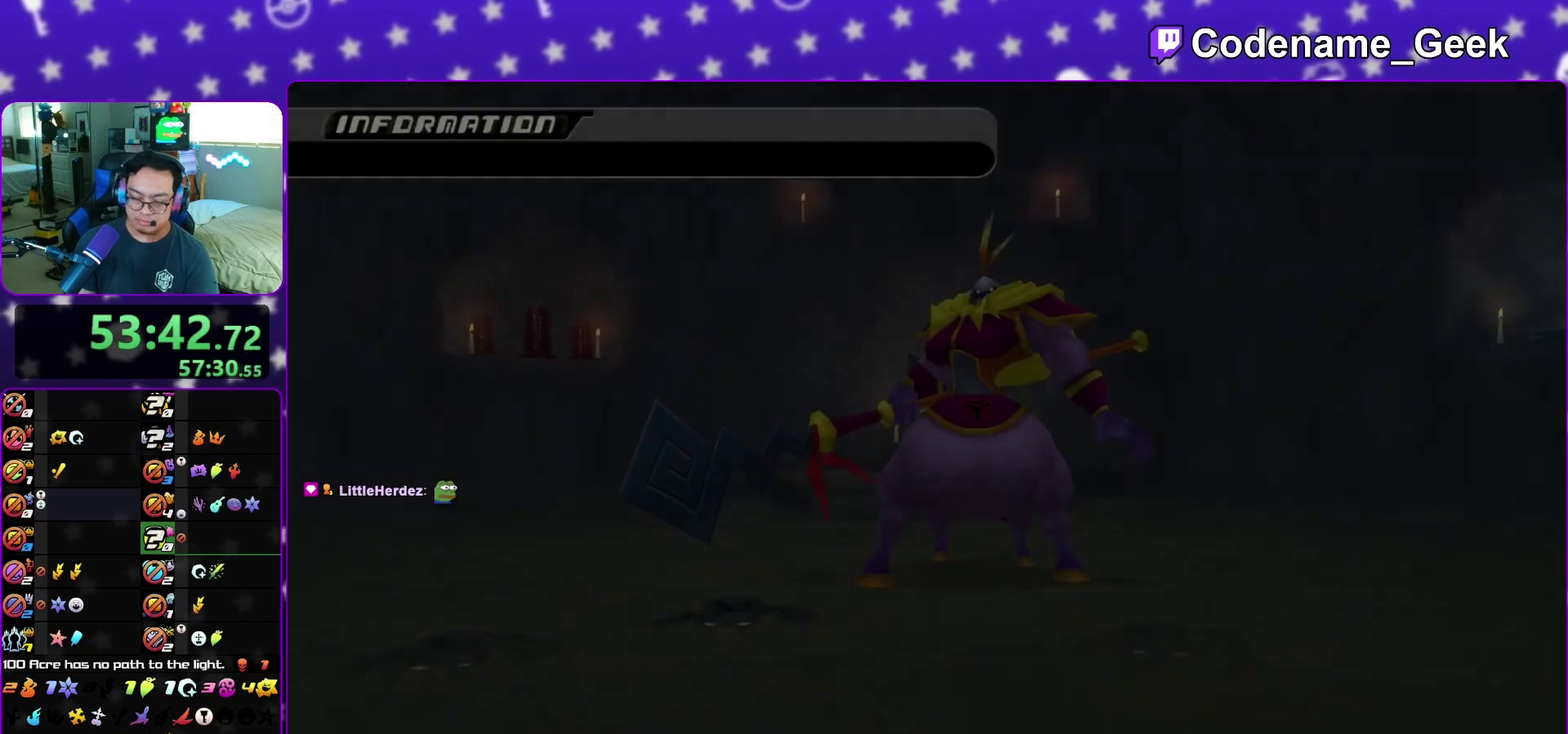
{"dt_ms": 500, "buttons": [], "left_stick": "center", "right_stick": "center"}
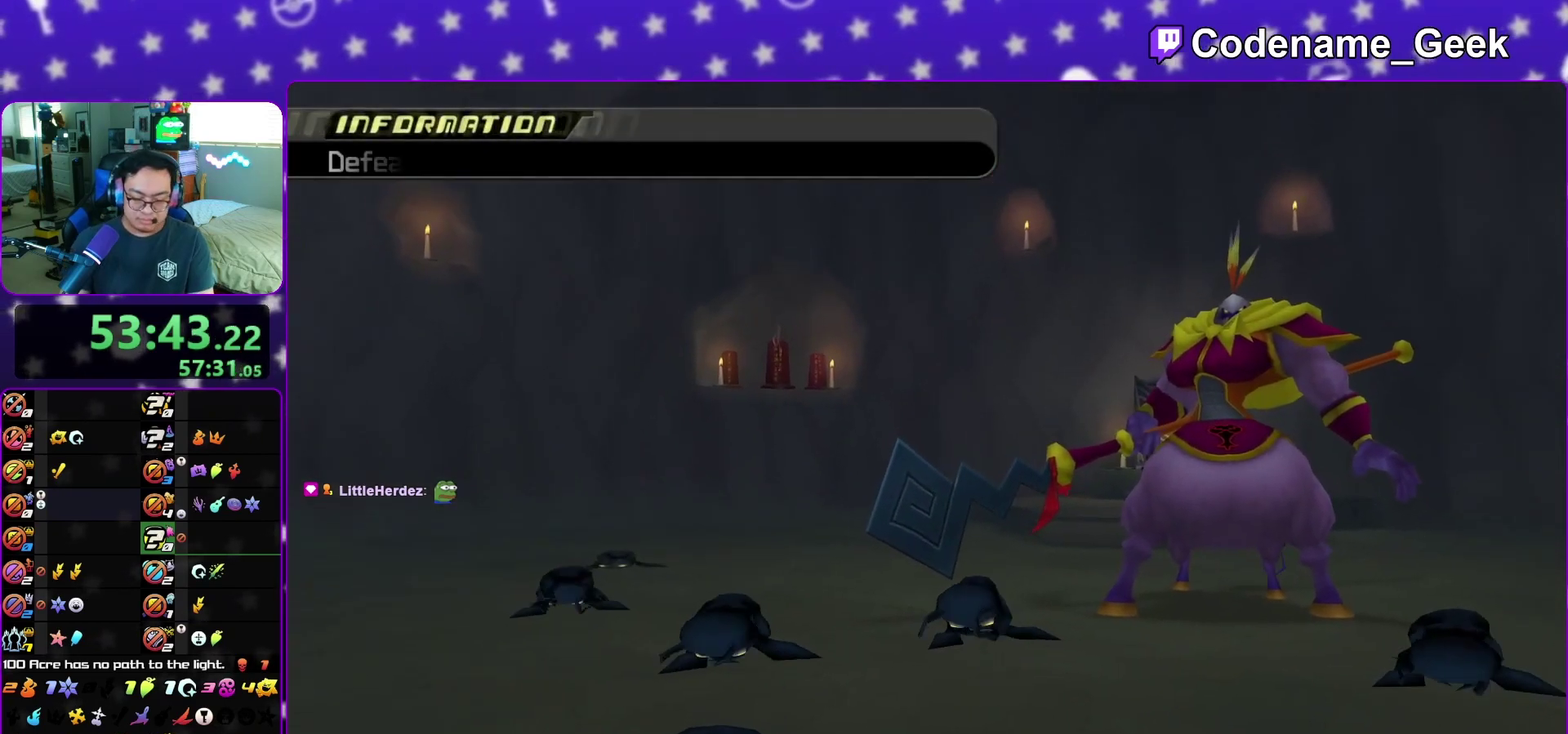
{"dt_ms": 400, "buttons": [], "left_stick": "center", "right_stick": "center"}
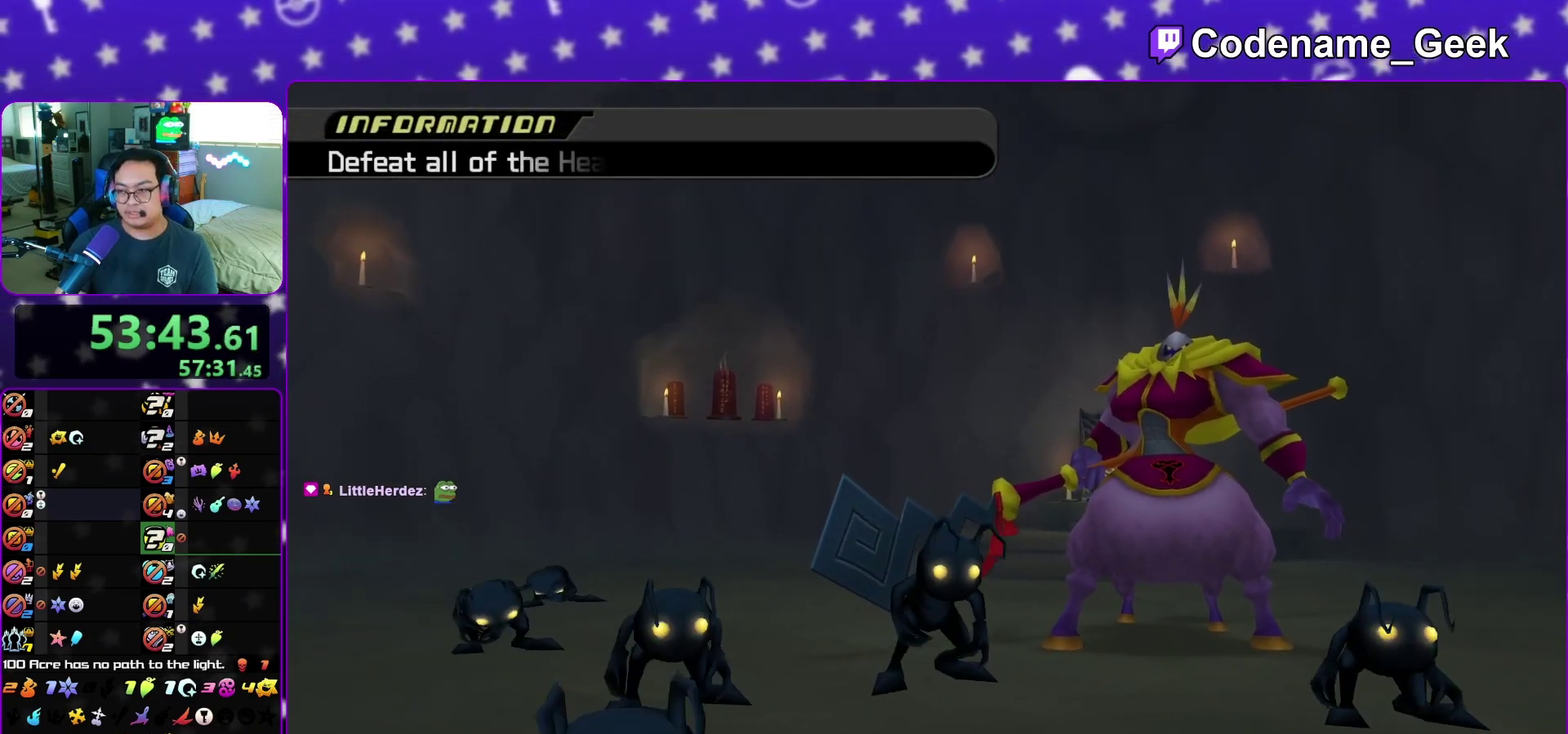
{"dt_ms": 600, "buttons": [], "left_stick": "center", "right_stick": "center"}
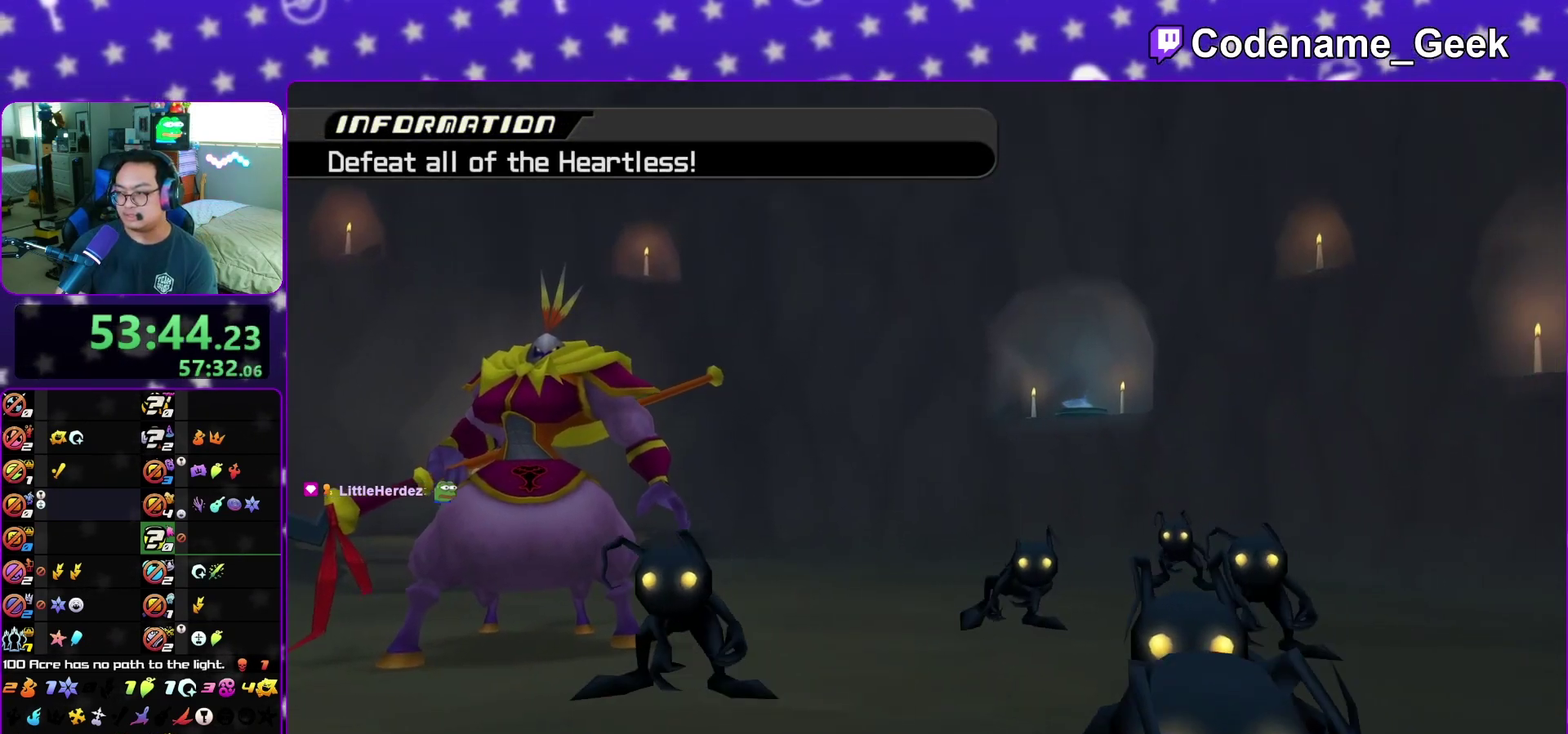
{"dt_ms": 400, "buttons": [], "left_stick": "center", "right_stick": "center"}
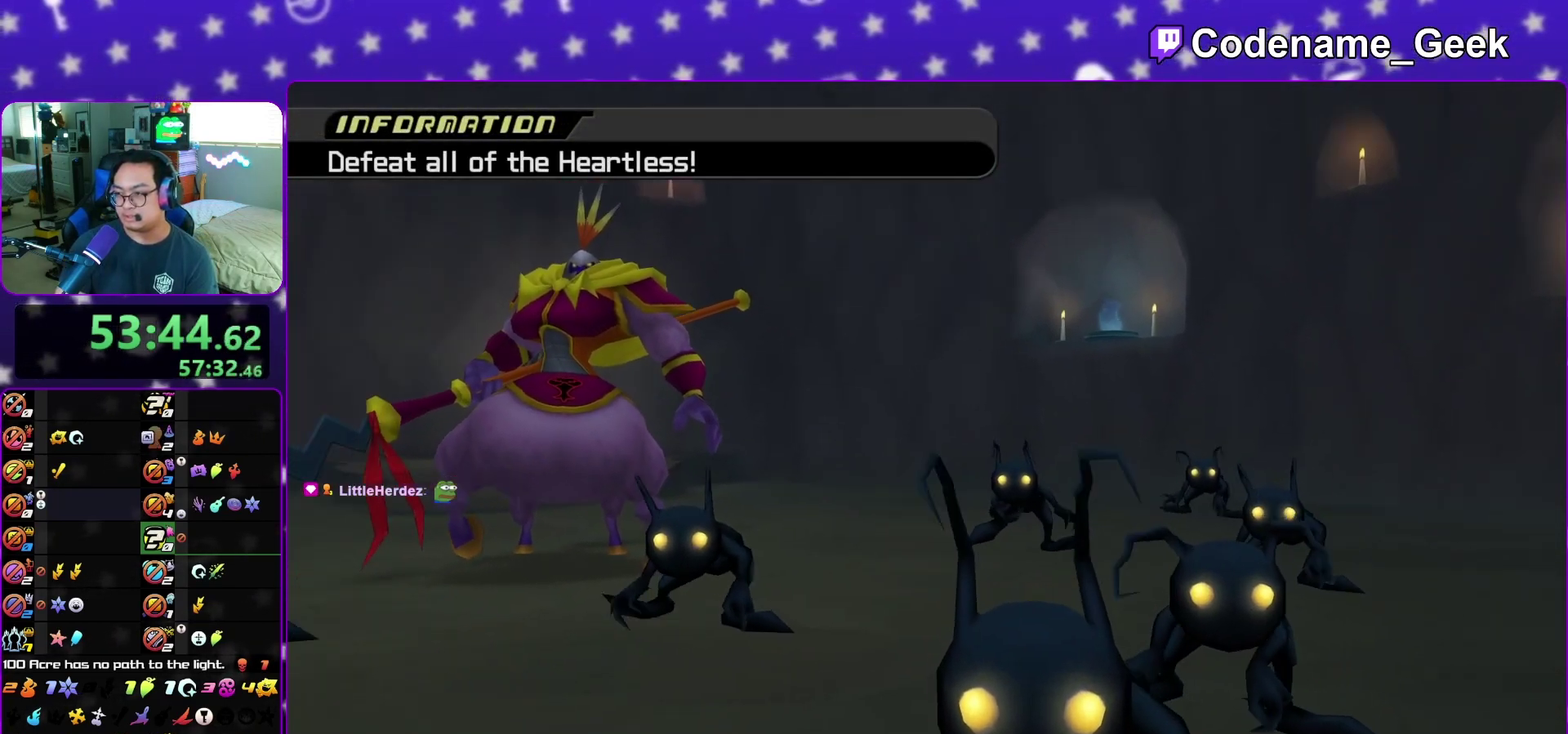
{"dt_ms": 600, "buttons": [], "left_stick": "center", "right_stick": "center"}
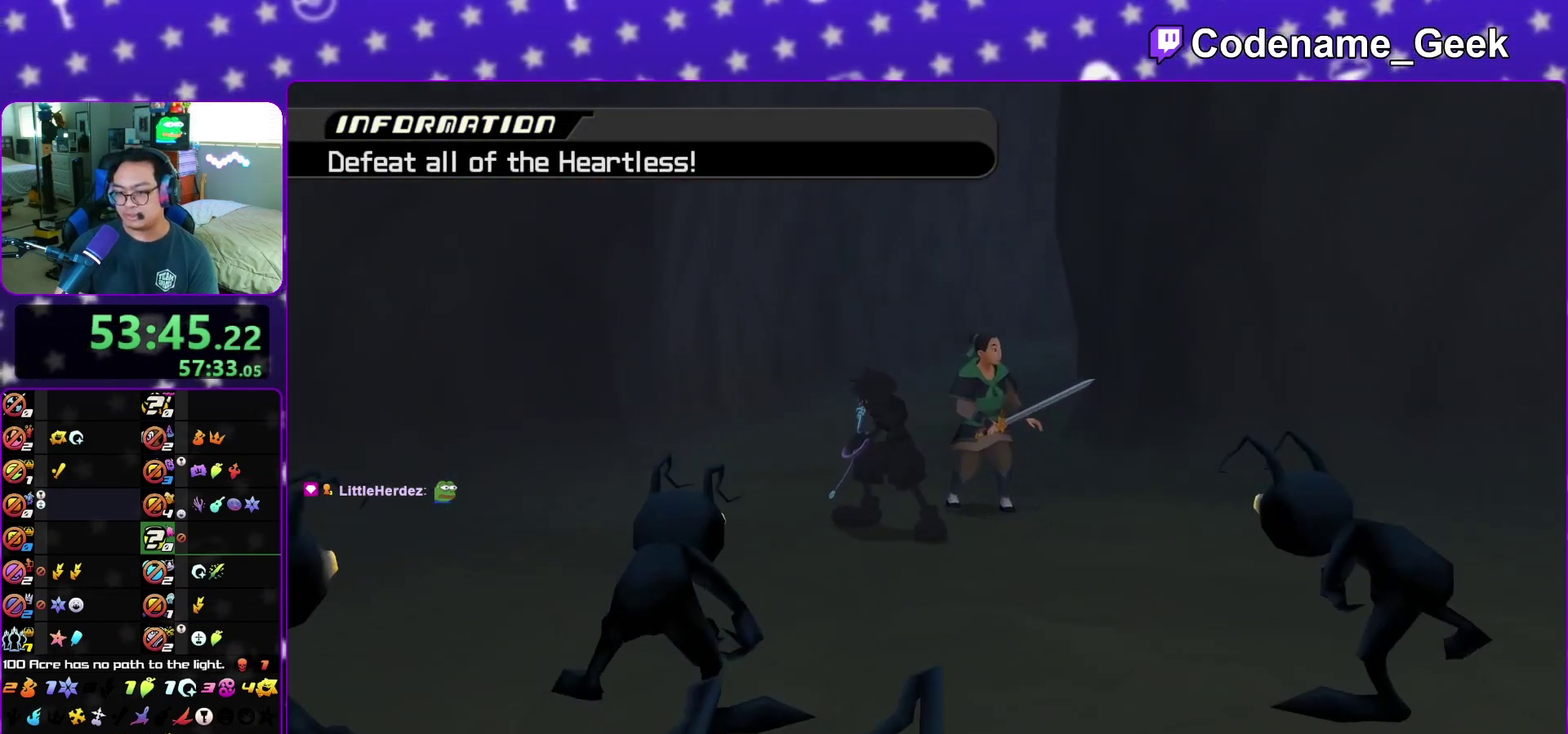
{"dt_ms": 700, "buttons": [], "left_stick": "center", "right_stick": "center"}
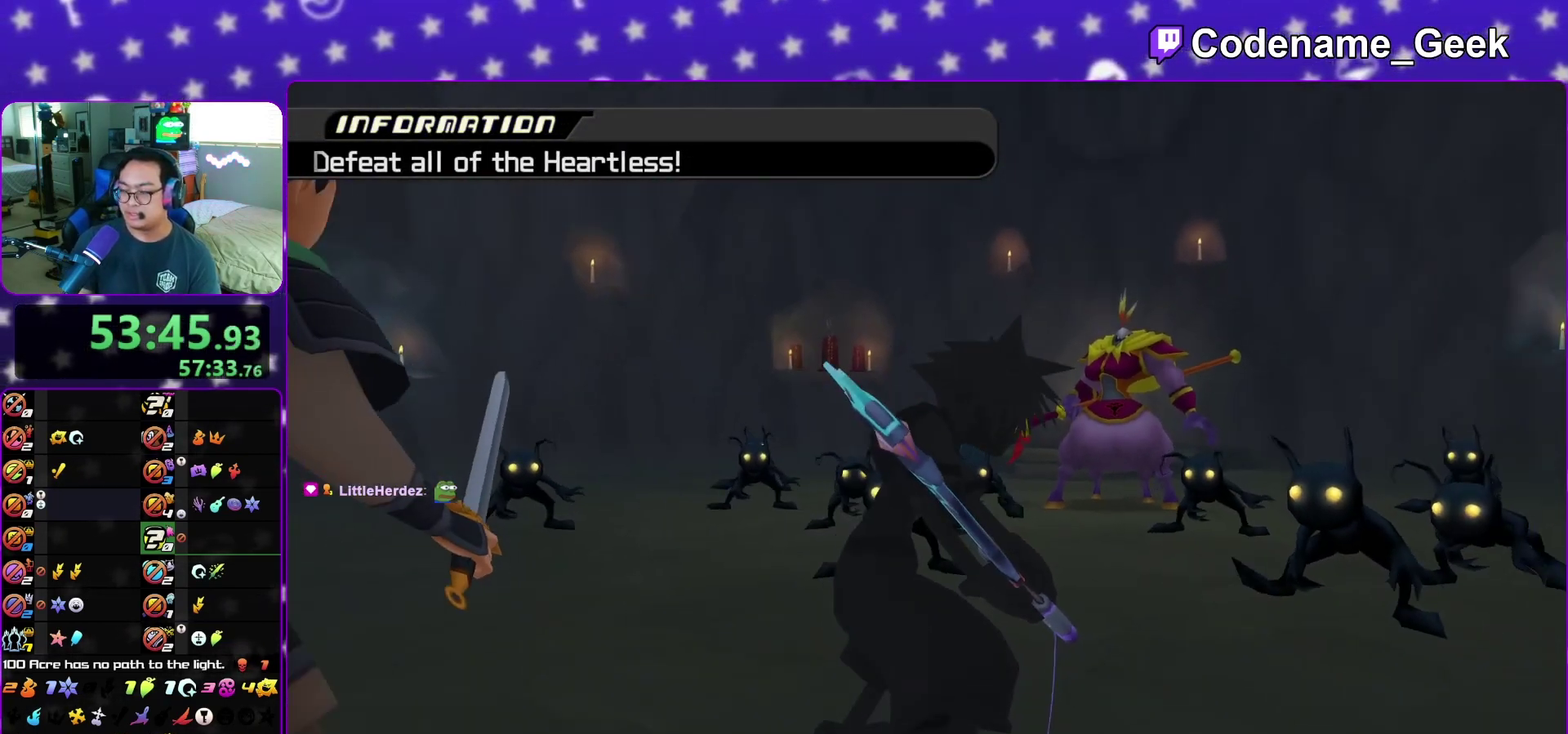
{"dt_ms": 300, "buttons": [], "left_stick": "center", "right_stick": "center", "events": []}
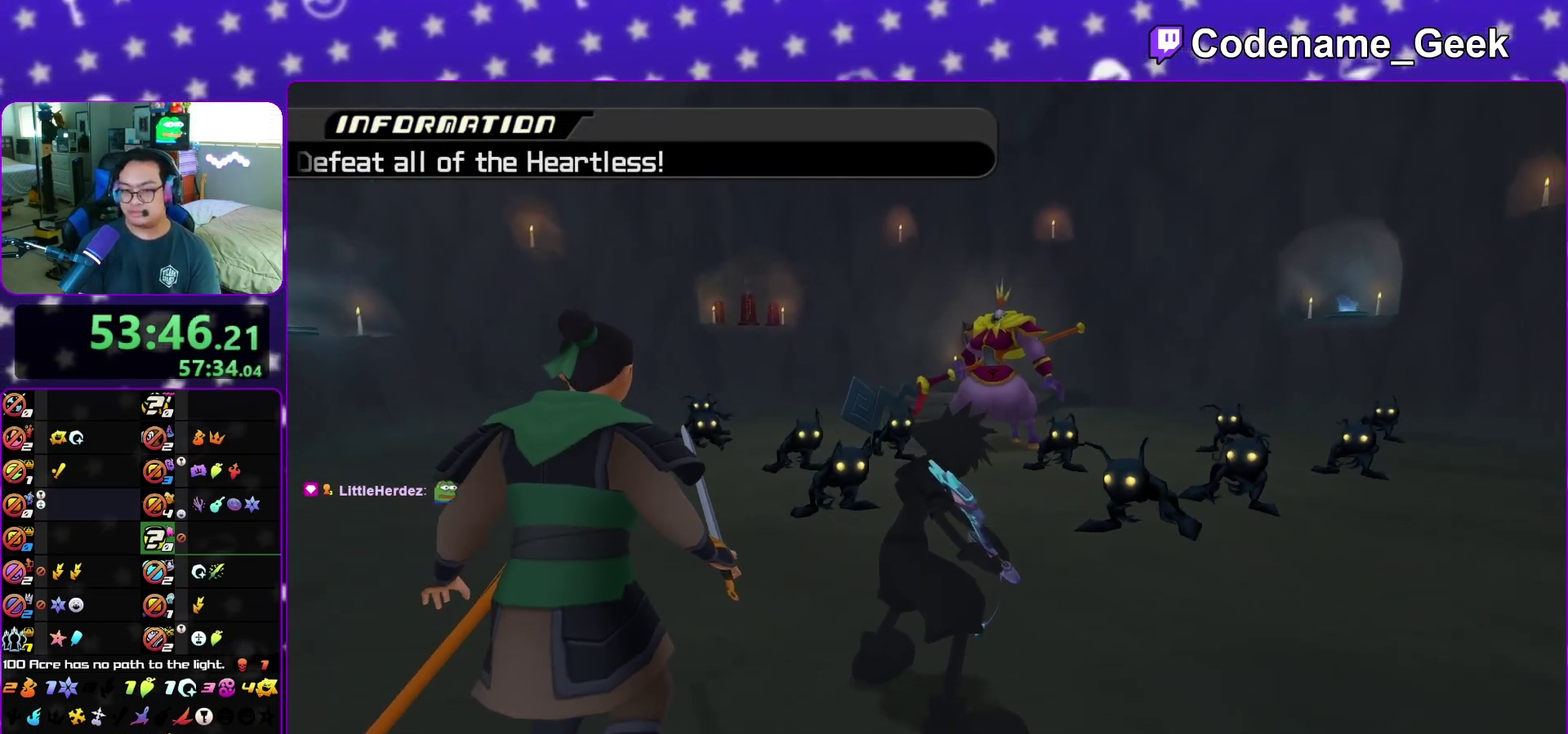
{"dt_ms": 700, "buttons": [], "left_stick": "up", "right_stick": "center", "events": [[100, "right_stick", "down"], [150, "left_stick", "up"], [300, "right_stick", "down-right"], [350, "right_stick", "down"], [667, "right_stick", "center"]]}
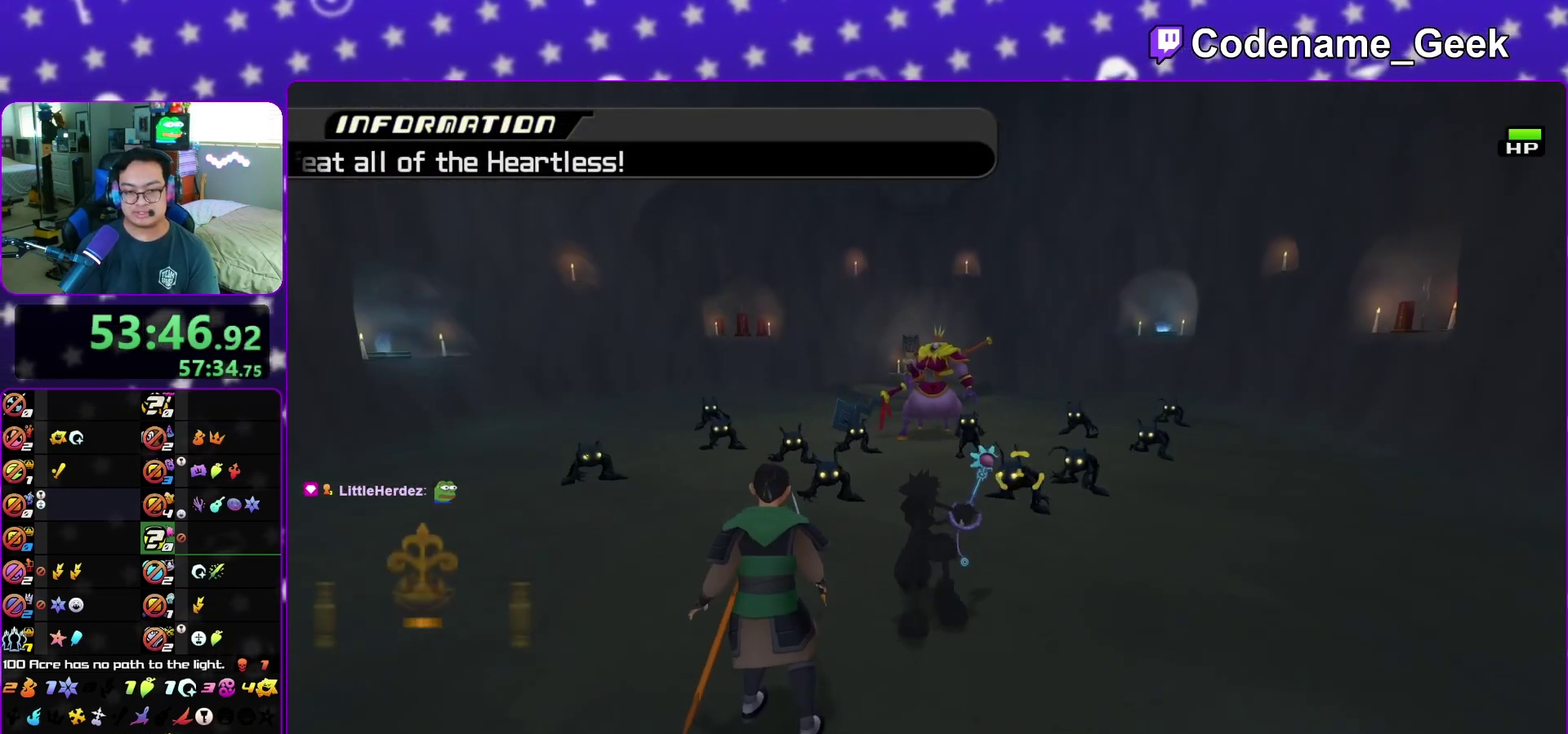
{"dt_ms": 300, "buttons": [], "left_stick": "up", "right_stick": "center", "events": [[117, "right_stick", "down"], [250, "right_stick", "center"]]}
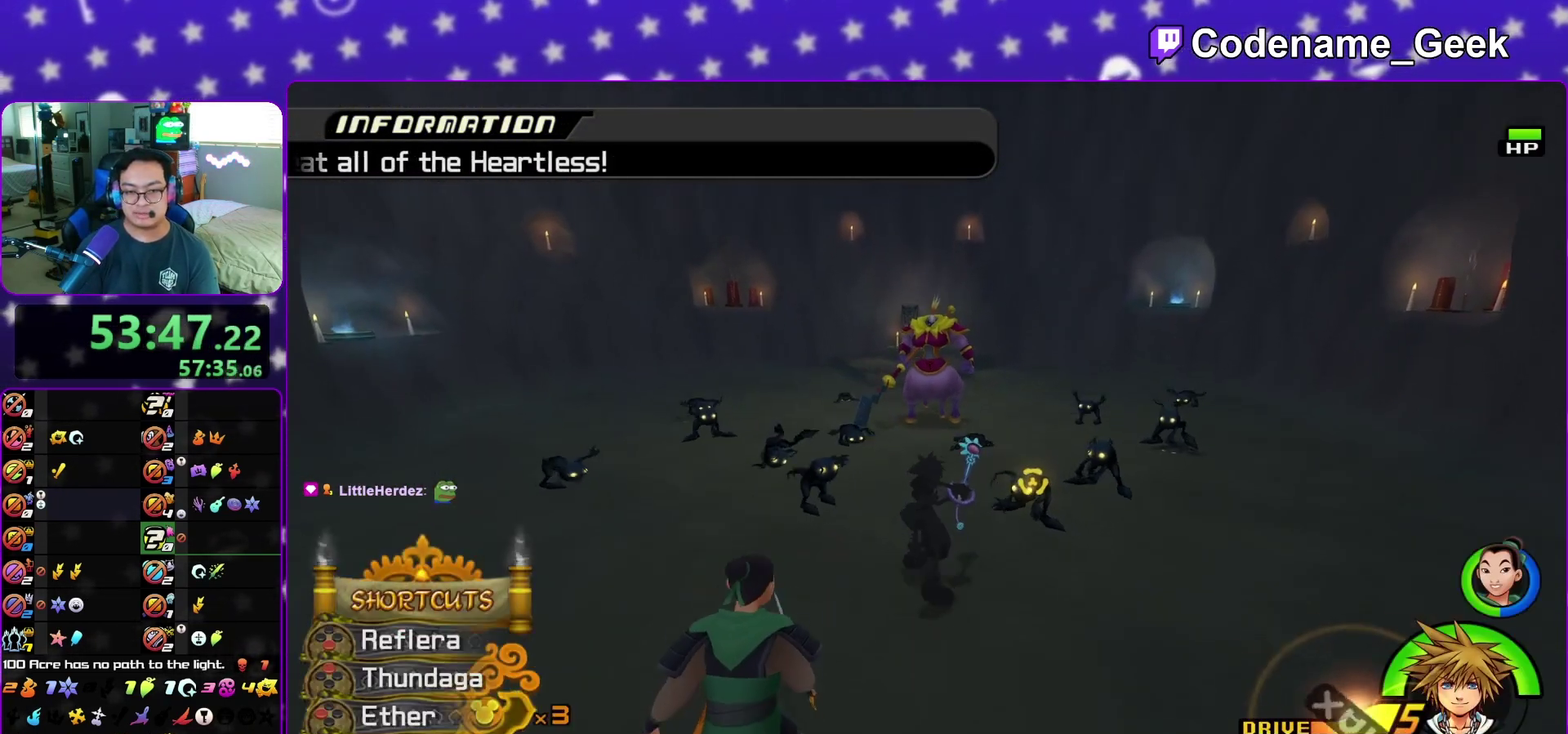
{"dt_ms": 500, "buttons": [], "left_stick": "up", "right_stick": "center", "events": [[67, "right_stick", "down"], [200, "right_stick", "center"], [283, "right_stick", "down"], [383, "right_stick", "center"]]}
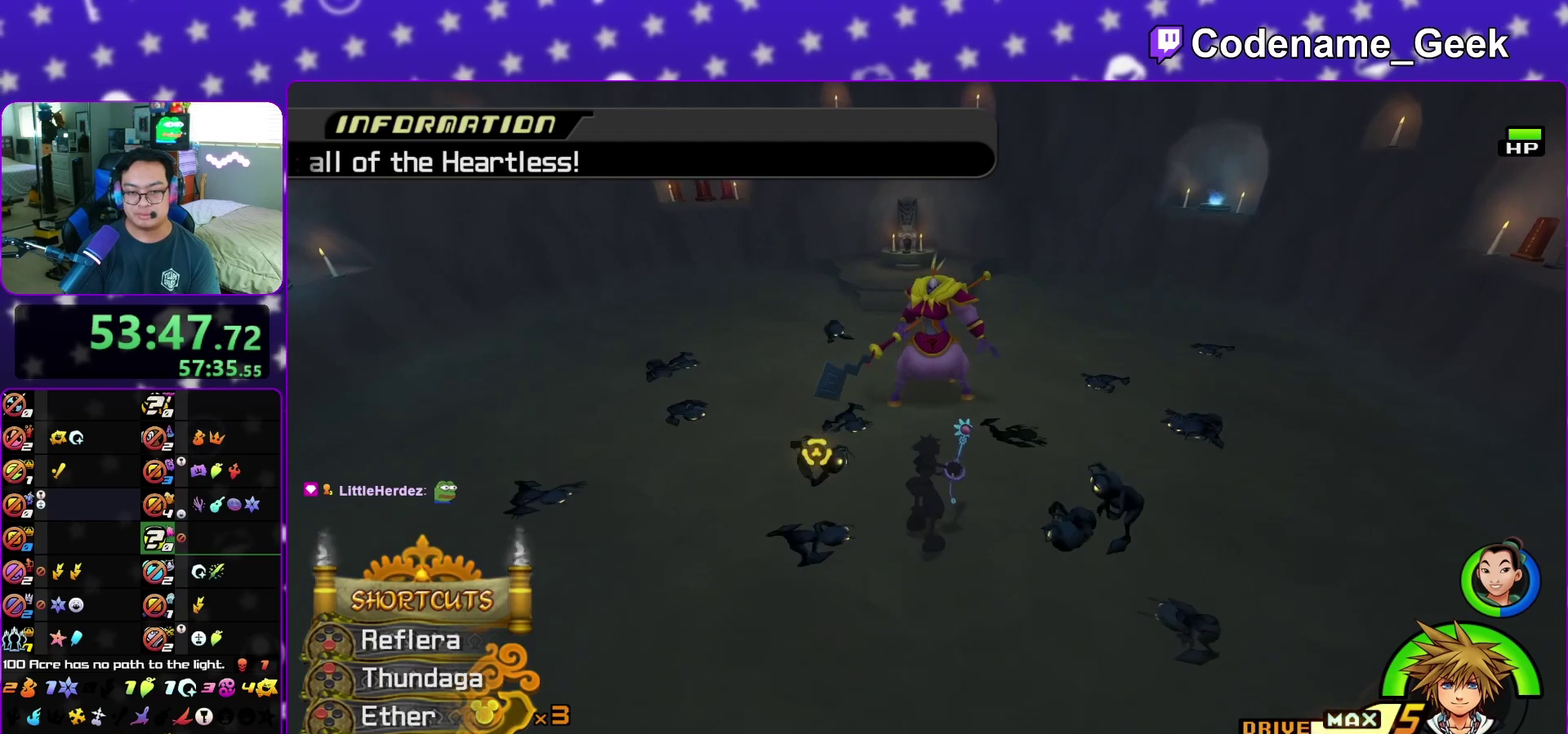
{"dt_ms": 400, "buttons": [], "left_stick": "up", "right_stick": "center", "events": [[250, "B", "down"], [333, "B", "up"]]}
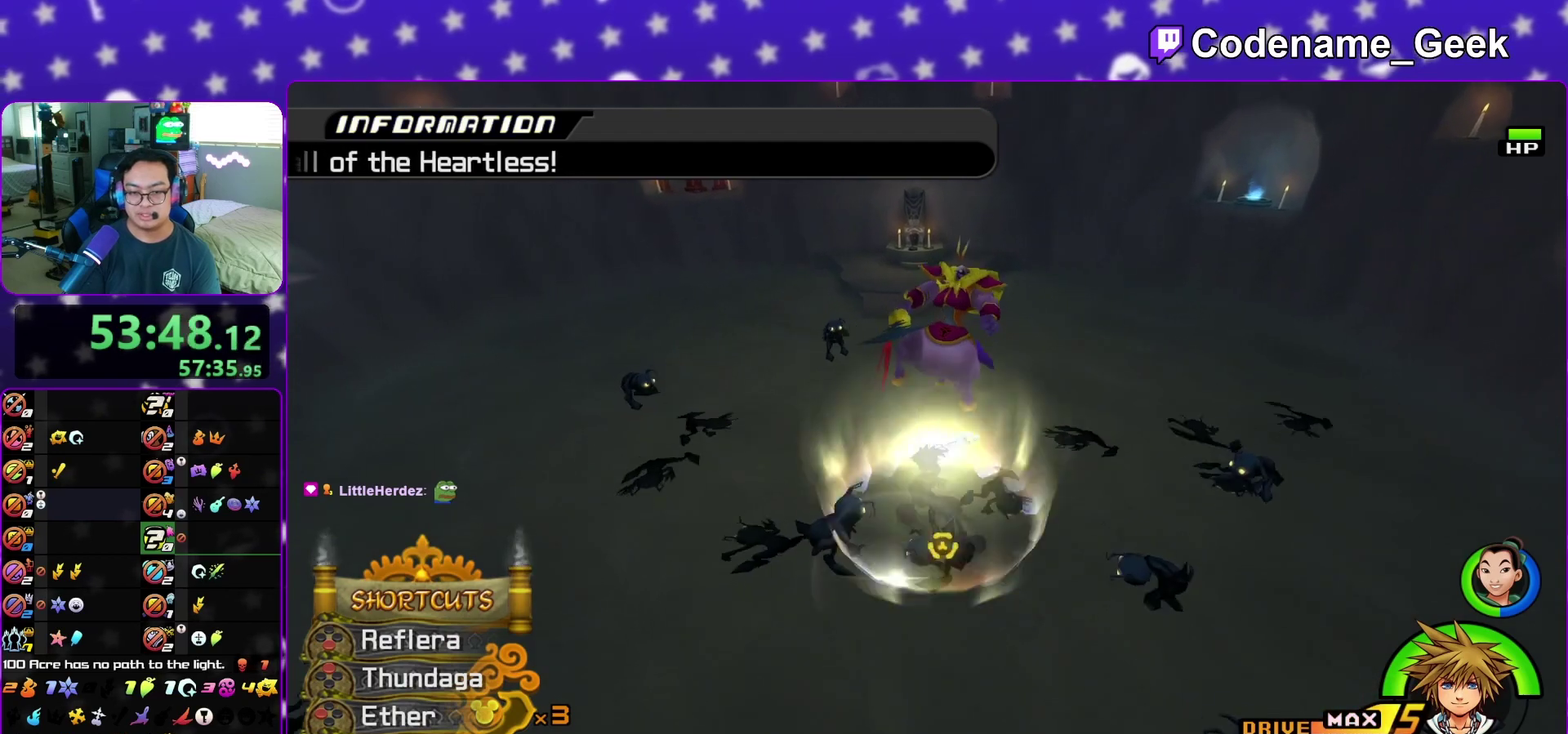
{"dt_ms": 600, "buttons": [], "left_stick": "up", "right_stick": "center", "events": [[17, "B", "down"], [100, "B", "up"], [200, "B", "down"], [317, "B", "up"]]}
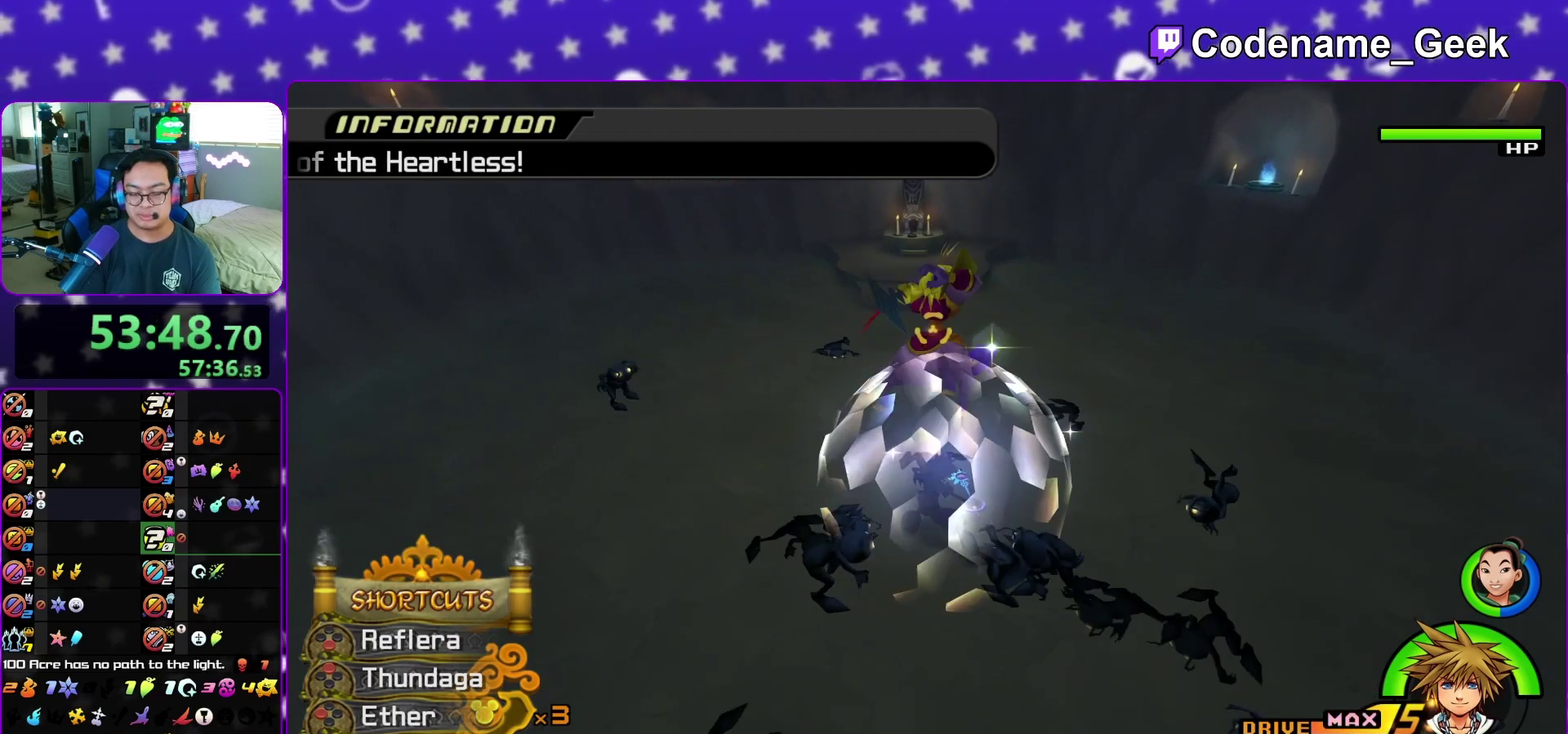
{"dt_ms": 500, "buttons": [], "left_stick": "up", "right_stick": "center", "events": [[183, "right_stick", "down"], [250, "right_stick", "center"], [333, "right_stick", "down"], [483, "right_stick", "center"]]}
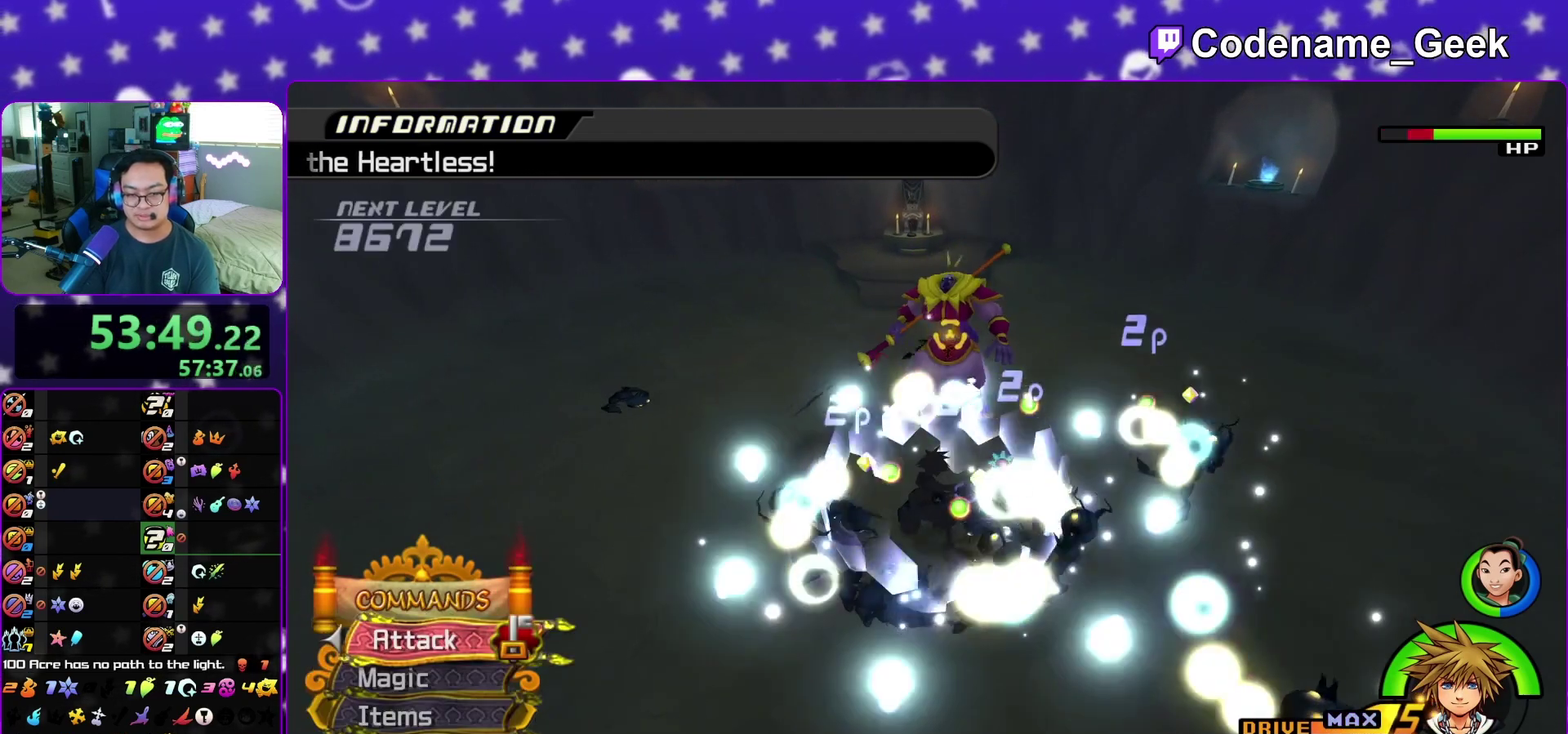
{"dt_ms": 500, "buttons": [], "left_stick": "down", "right_stick": "down", "events": [[17, "right_stick", "down"], [250, "left_stick", "up-right"], [417, "left_stick", "center"], [483, "left_stick", "down"]]}
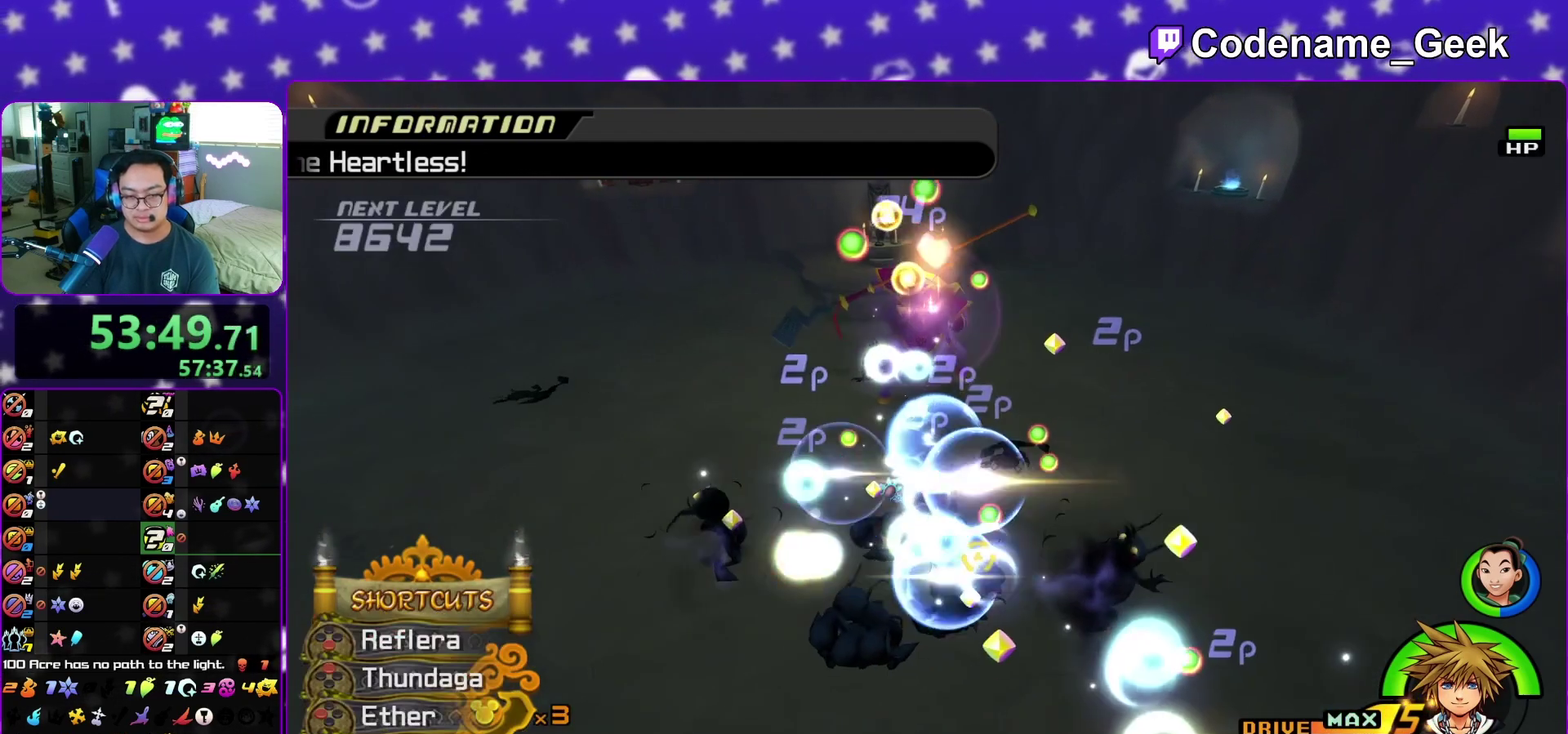
{"dt_ms": 300, "buttons": [], "left_stick": "up-left", "right_stick": "center", "events": [[67, "left_stick", "down-left"], [117, "left_stick", "left"], [167, "left_stick", "up-left"], [283, "right_stick", "center"]]}
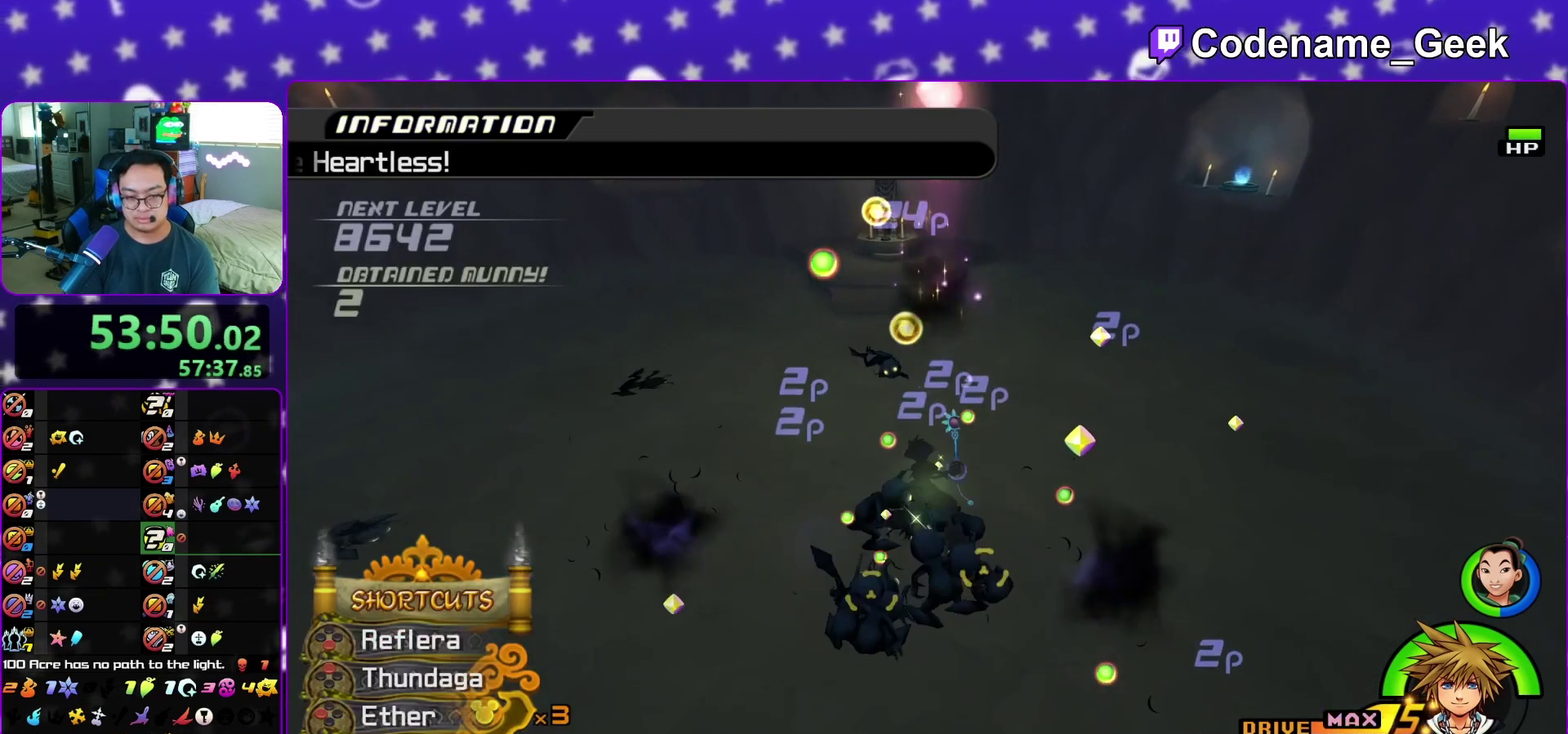
{"dt_ms": 900, "buttons": [], "left_stick": "down", "right_stick": "left", "events": [[33, "left_stick", "up"], [250, "right_stick", "down-left"], [283, "X", "down"], [333, "left_stick", "center"], [383, "X", "up"], [517, "right_stick", "center"], [617, "left_stick", "down"], [717, "right_stick", "down-left"], [817, "right_stick", "left"]]}
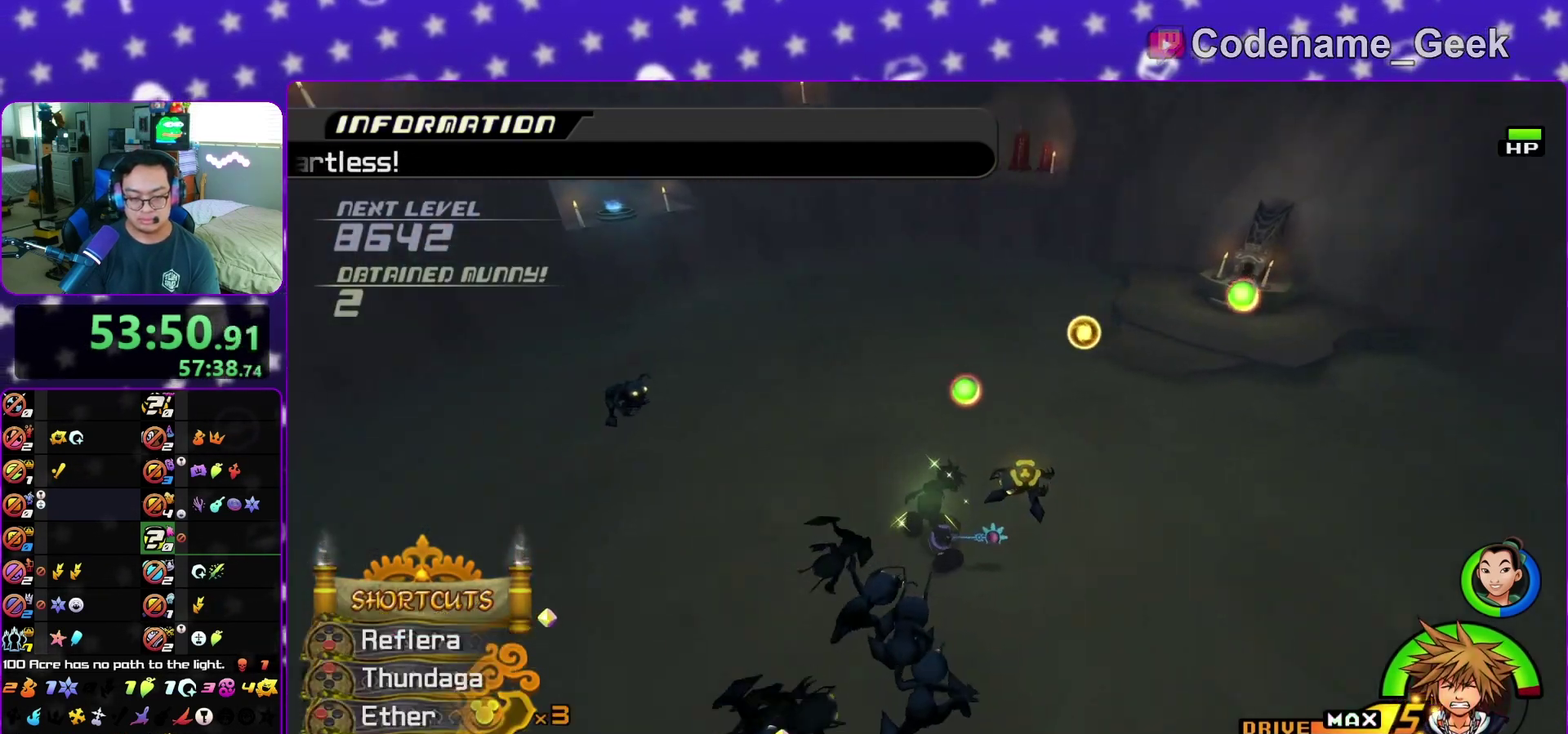
{"dt_ms": 300, "buttons": ["X"], "left_stick": "down-left", "right_stick": "down-left", "events": [[50, "X", "down"], [50, "left_stick", "up"], [150, "X", "up"], [167, "left_stick", "down-left"], [233, "X", "down"], [250, "right_stick", "down-left"]]}
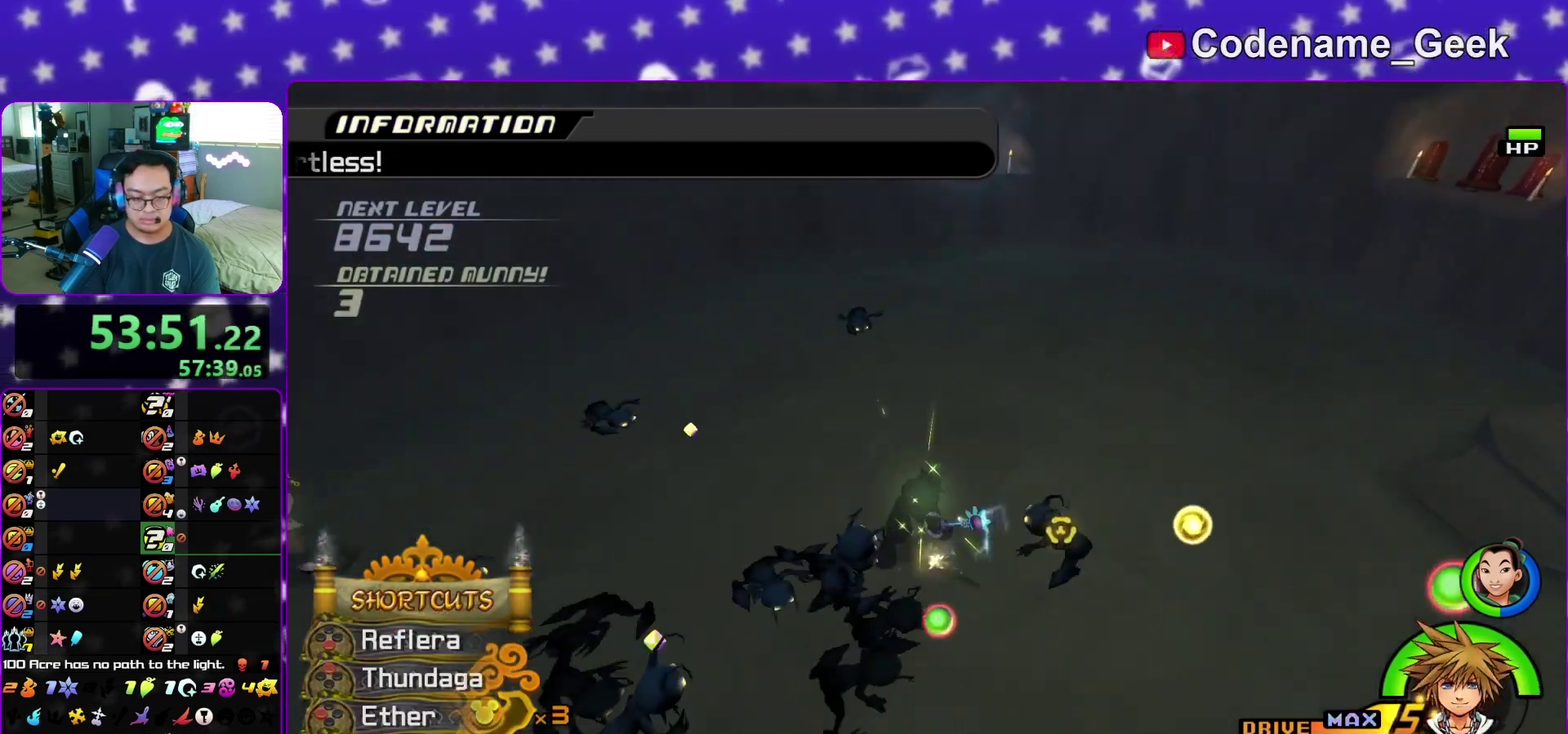
{"dt_ms": 500, "buttons": ["Y"], "left_stick": "up-right", "right_stick": "center", "events": [[33, "X", "up"], [100, "B", "down"], [100, "left_stick", "up-right"], [100, "right_stick", "center"], [200, "B", "up"], [283, "Y", "down"]]}
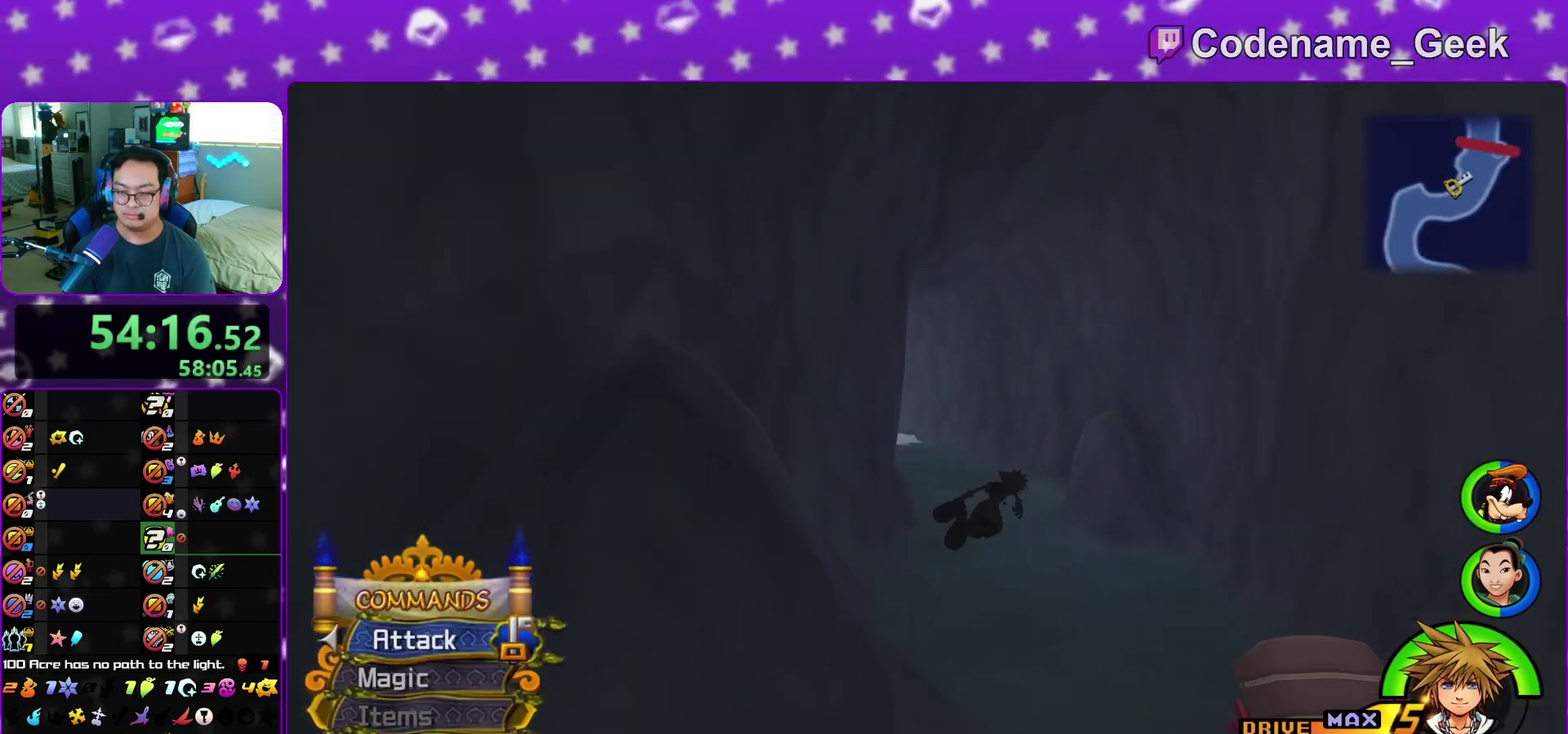
{"dt_ms": 500, "buttons": ["Y"], "left_stick": "up", "right_stick": "center", "events": [[133, "left_stick", "up"]]}
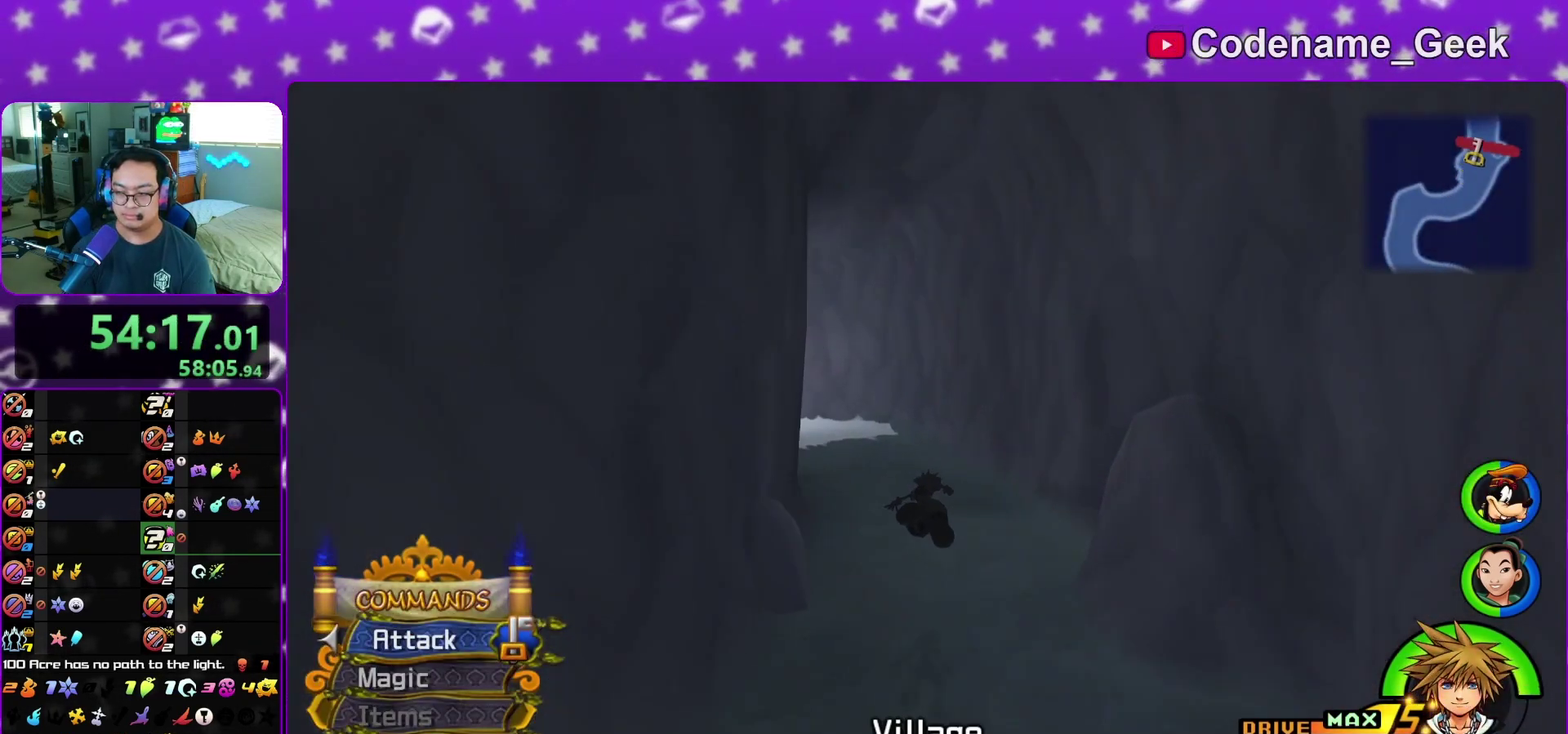
{"dt_ms": 400, "buttons": ["Y"], "left_stick": "up", "right_stick": "center", "events": [[50, "right_stick", "left"], [183, "right_stick", "center"]]}
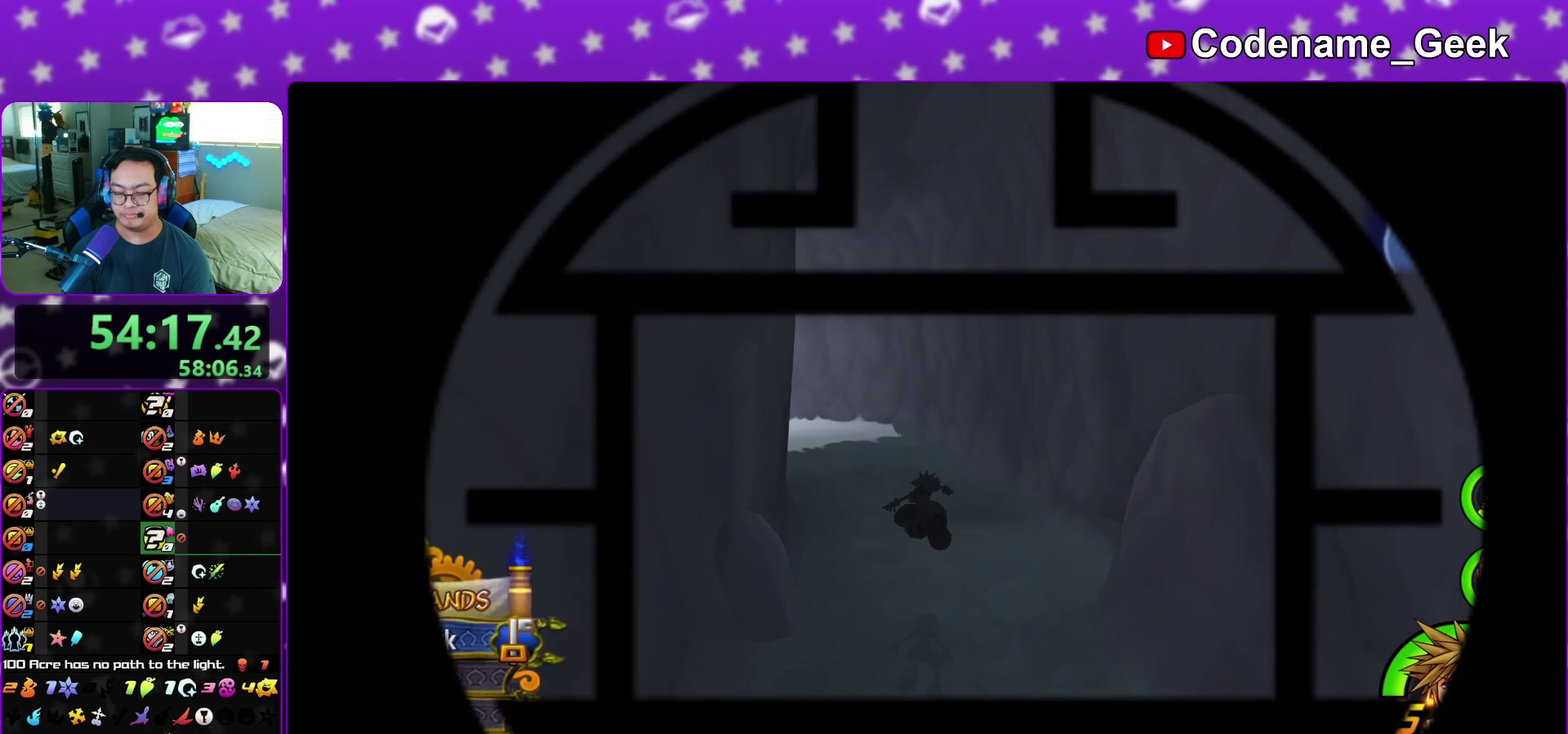
{"dt_ms": 600, "buttons": [], "left_stick": "up", "right_stick": "center", "events": [[83, "Y", "up"]]}